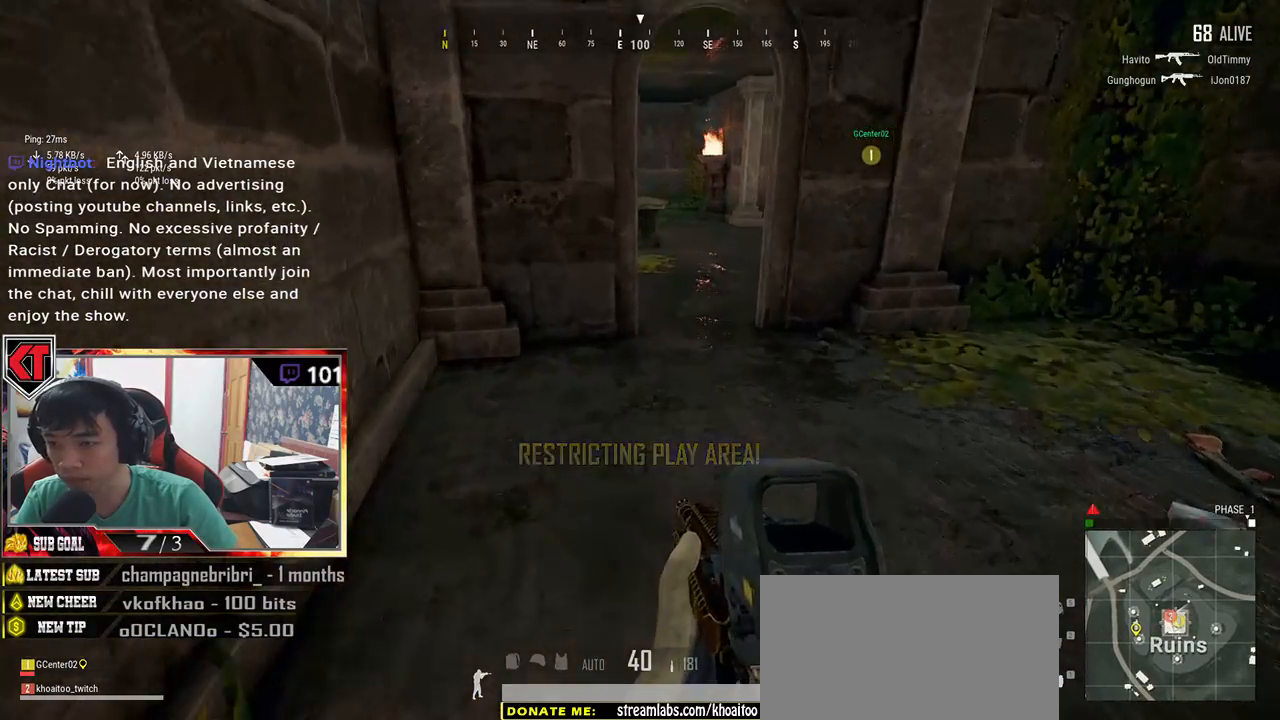
Gameplay with keyboard and mouse; each line is a JSON object with the keys and mouse buttons held at the frame after it. "events" lists presses ("down") and releases ("up") of "a", "c", "ctrl", "d", "e", "f", "q", "r", "s", "shift", "space", "tab", "v", "w", "x", "z", "mouse_left", "mouse_wheel", "mouse_right", "mouse_mb4" and "mouse_mb5" between this image and that frame as [ms after this image, input, new state], when the widget could be followed in between. "mouse_left", "mouse_wheel", "mouse_right", "mouse_mb4", "mouse_mb5" = the "left", "wheel", "right", "mb4", "mb5" buttons of the "mouse" list. No other keys are recorded. "wheel" means that the mouse wheel is clicked or scrolled. Mouse movement is not recorded.
{"keys": ["shift", "w"], "mouse": [], "events": [[267, "d", "down"], [450, "d", "up"]]}
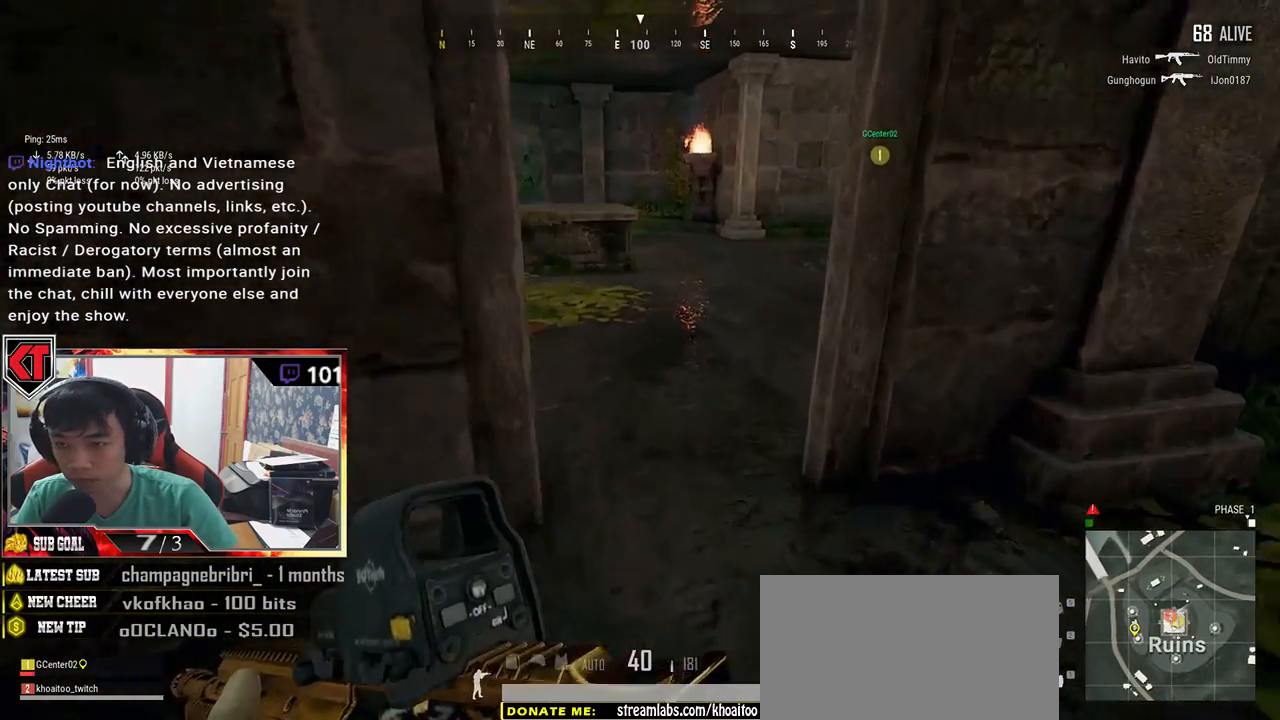
{"keys": ["a"], "mouse": [], "events": [[250, "shift", "up"], [300, "d", "down"], [334, "w", "up"], [500, "a", "down"], [500, "d", "up"]]}
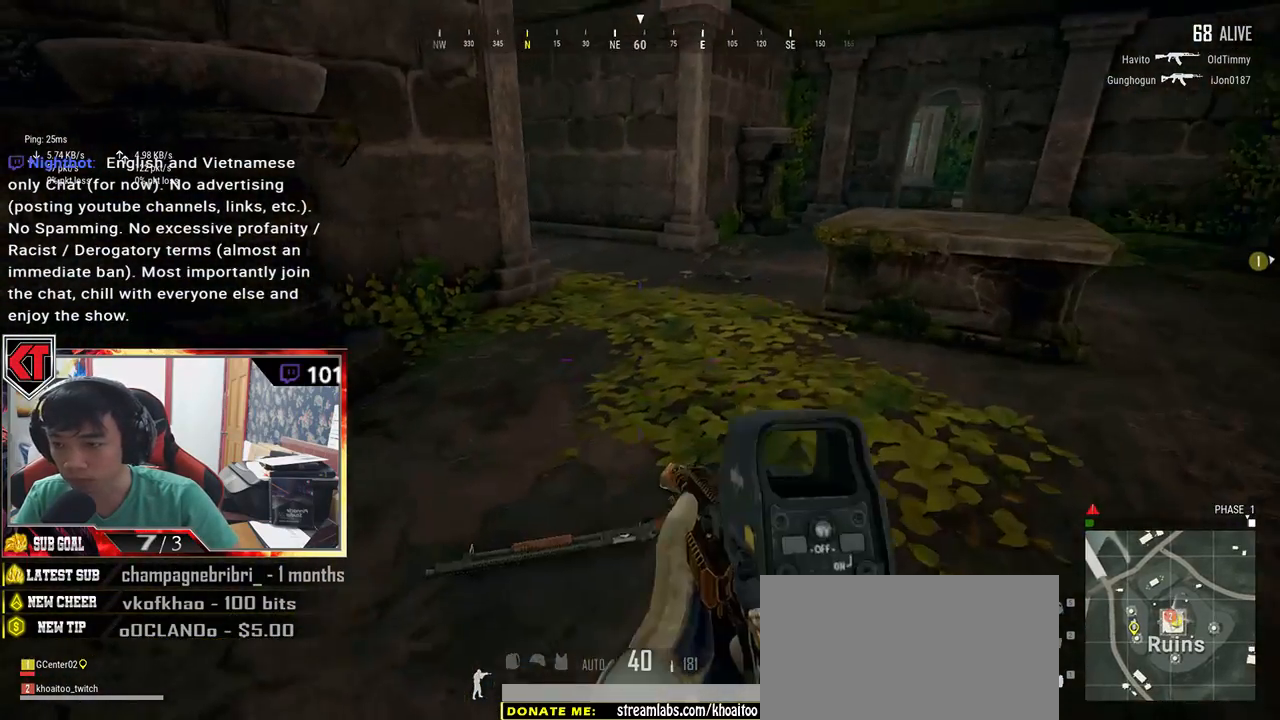
{"keys": ["d", "w"], "mouse": [], "events": [[17, "w", "down"], [250, "a", "up"], [350, "d", "down"]]}
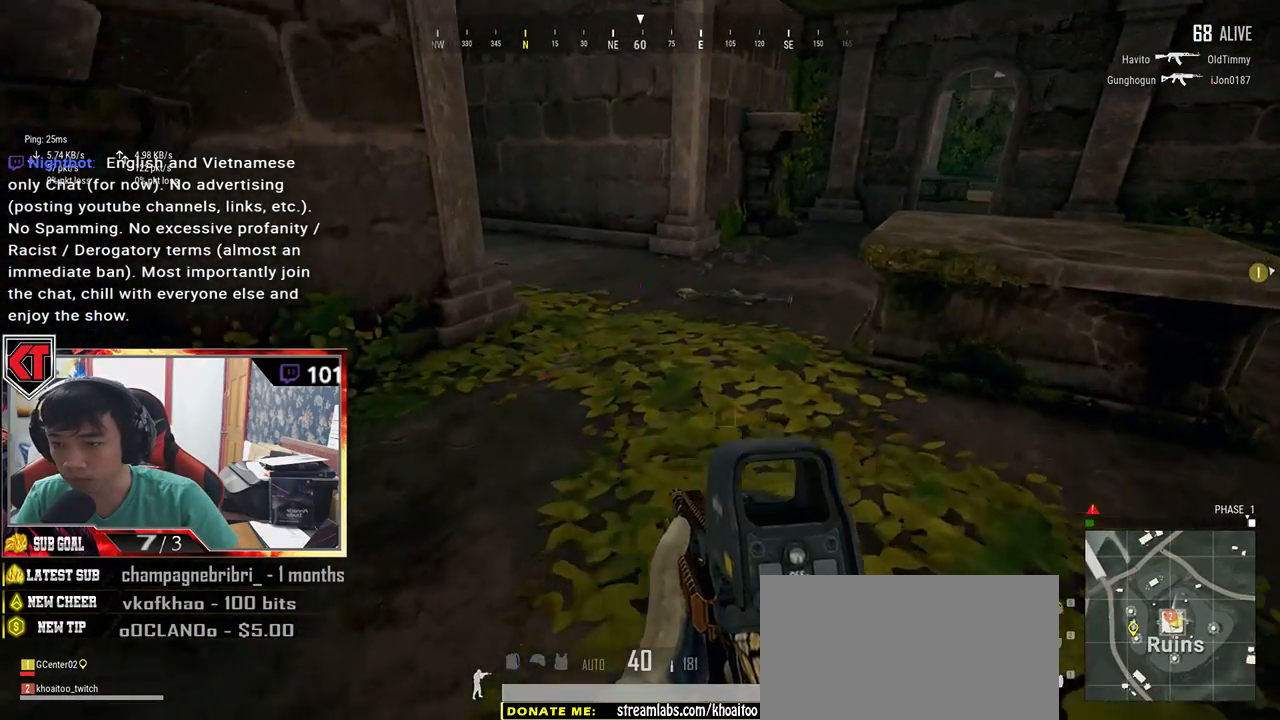
{"keys": ["w"], "mouse": [], "events": [[134, "d", "up"], [267, "a", "down"], [500, "a", "up"]]}
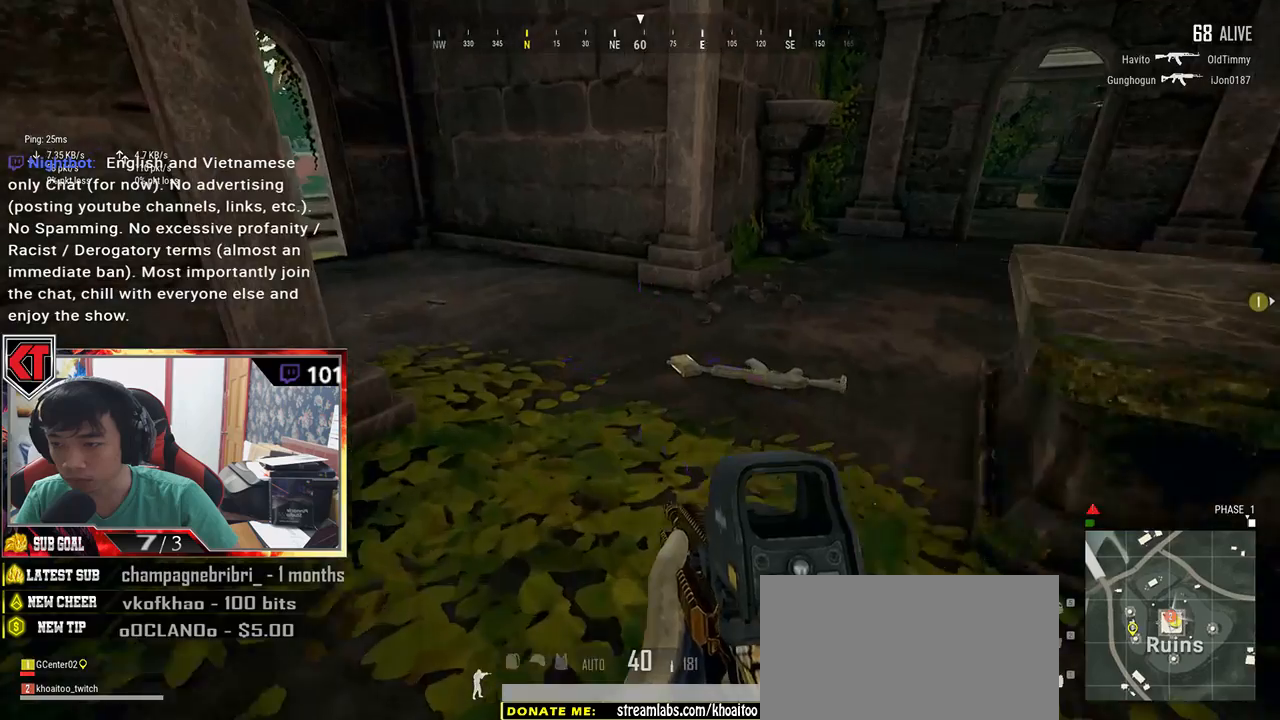
{"keys": ["a", "w"], "mouse": [], "events": [[100, "d", "down"], [284, "d", "up"], [317, "a", "down"]]}
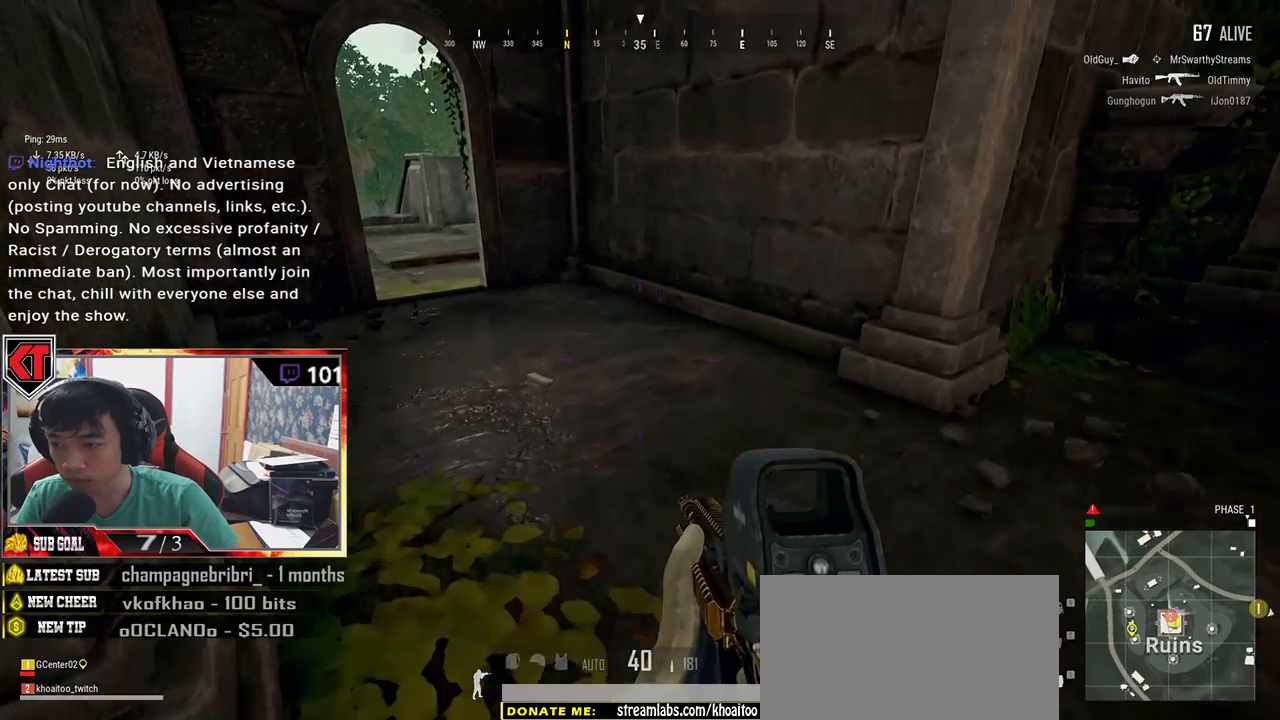
{"keys": ["d", "w"], "mouse": [], "events": [[67, "a", "up"], [84, "a", "down"], [117, "a", "up"], [300, "d", "down"]]}
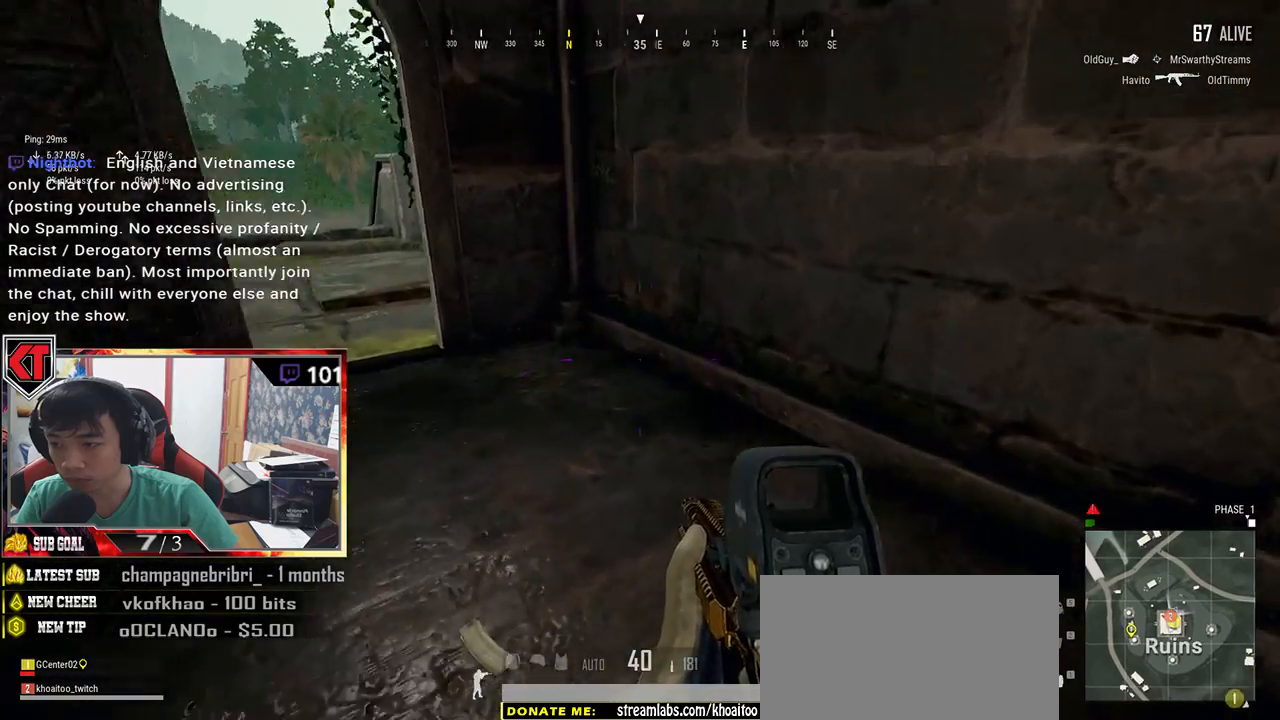
{"keys": ["d"], "mouse": [], "events": [[50, "d", "up"], [100, "tab", "down"], [167, "tab", "up"], [267, "tab", "down"], [334, "d", "down"], [350, "tab", "up"], [400, "w", "up"]]}
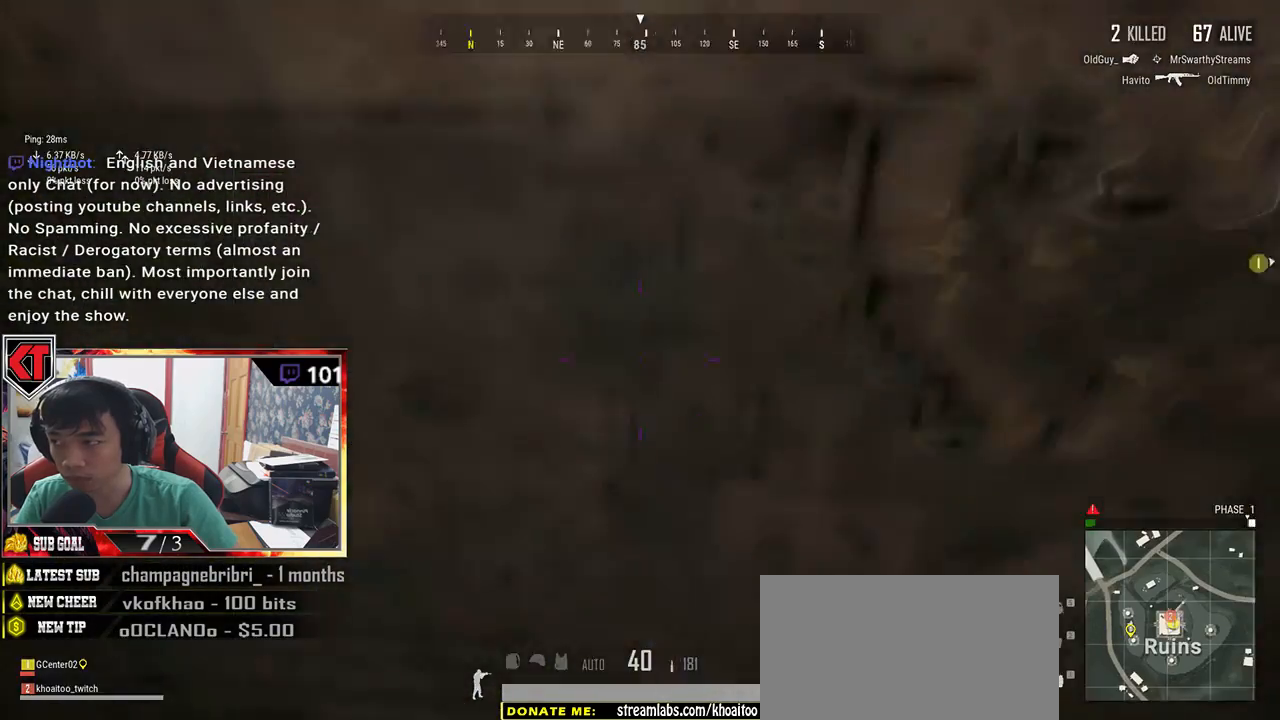
{"keys": ["w"], "mouse": [], "events": [[217, "w", "down"], [300, "d", "up"]]}
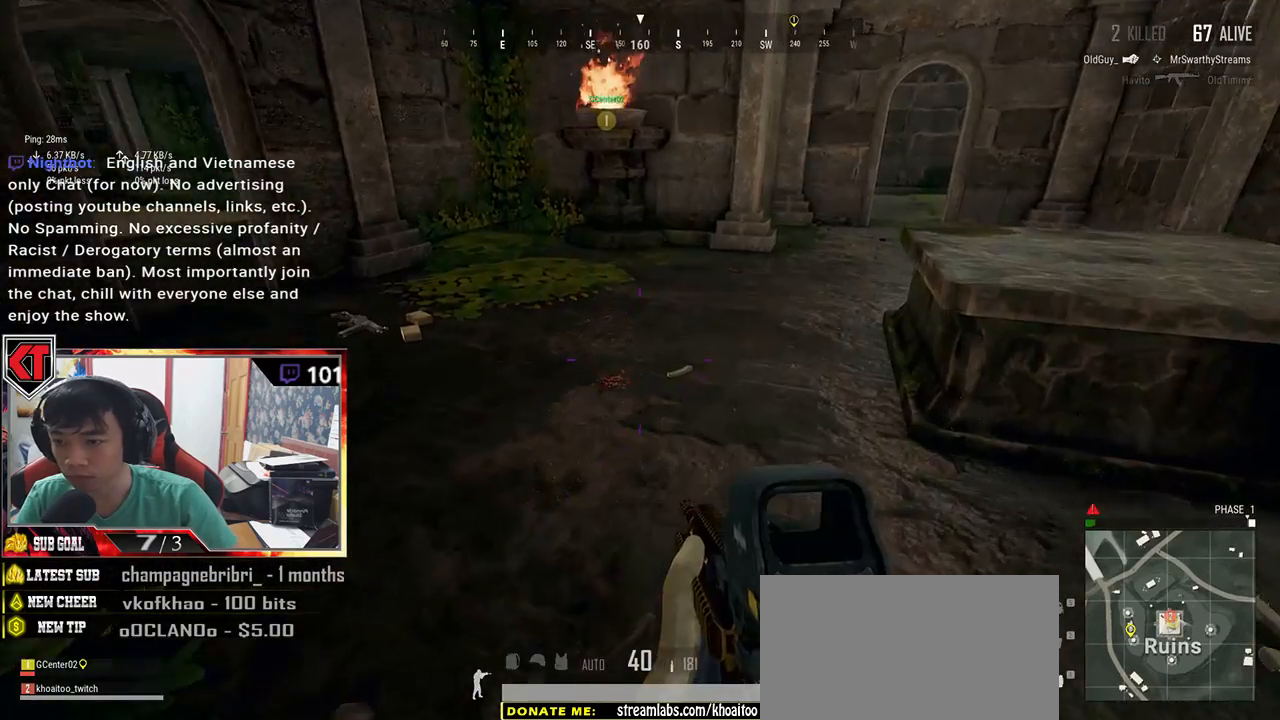
{"keys": ["shift", "w"], "mouse": [], "events": [[17, "shift", "down"], [400, "shift", "up"], [484, "shift", "down"]]}
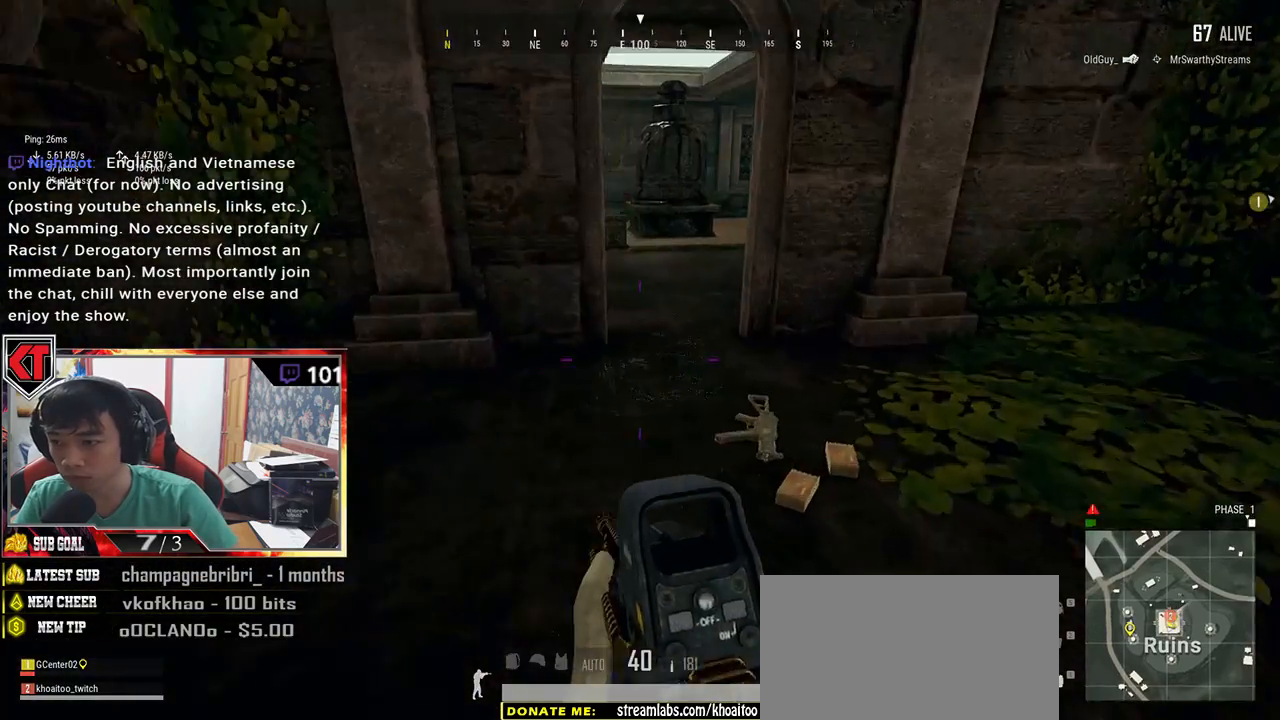
{"keys": ["shift", "w"], "mouse": [], "events": []}
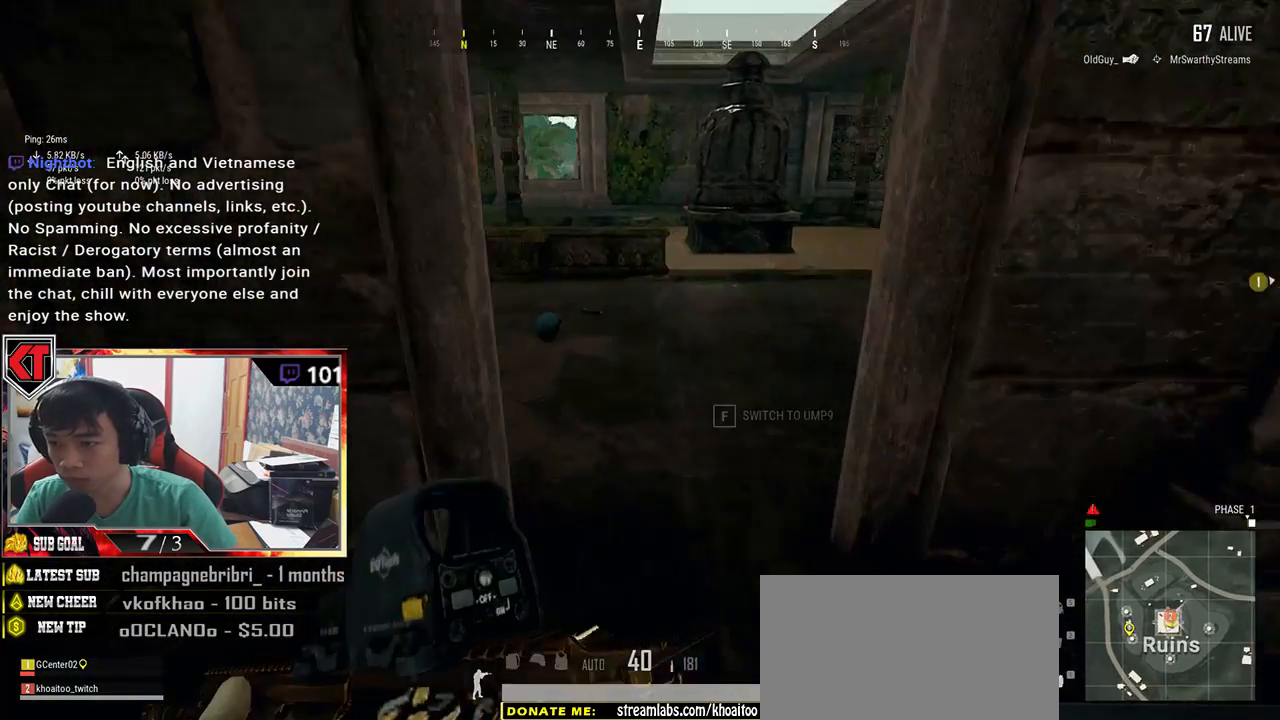
{"keys": ["a", "w"], "mouse": [], "events": [[184, "shift", "up"], [400, "a", "down"]]}
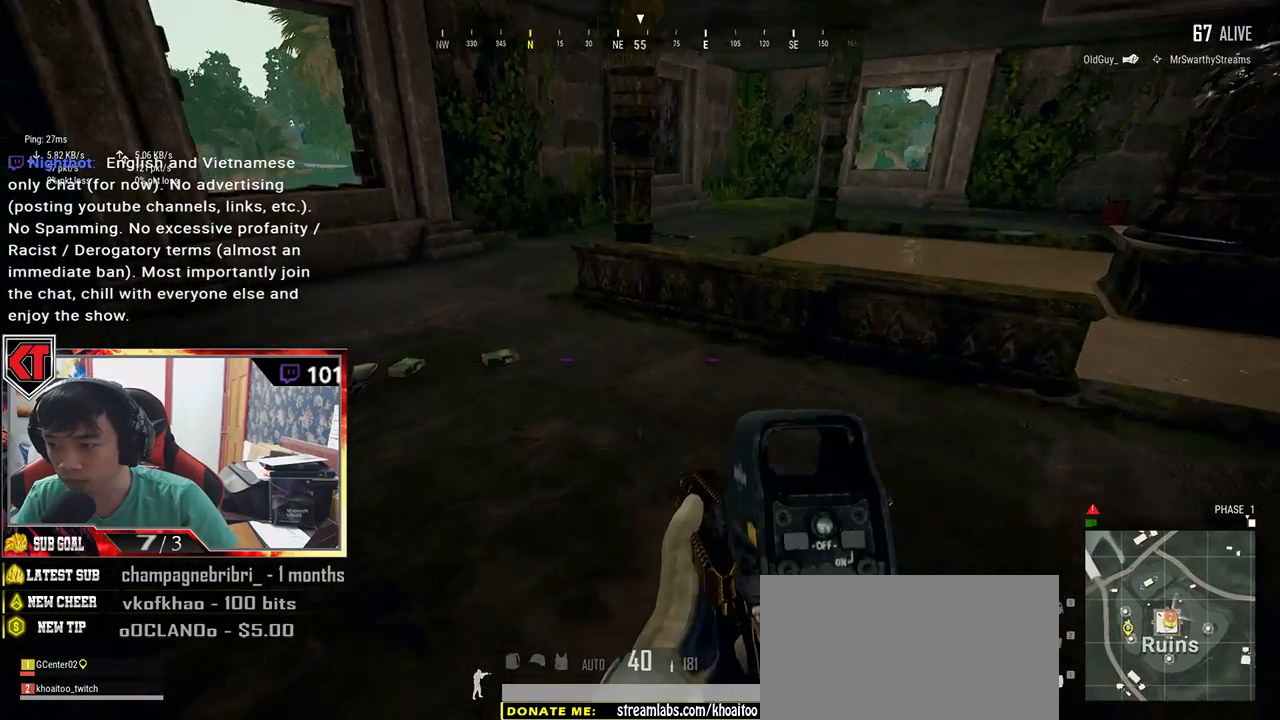
{"keys": ["a"], "mouse": [], "events": [[100, "w", "up"]]}
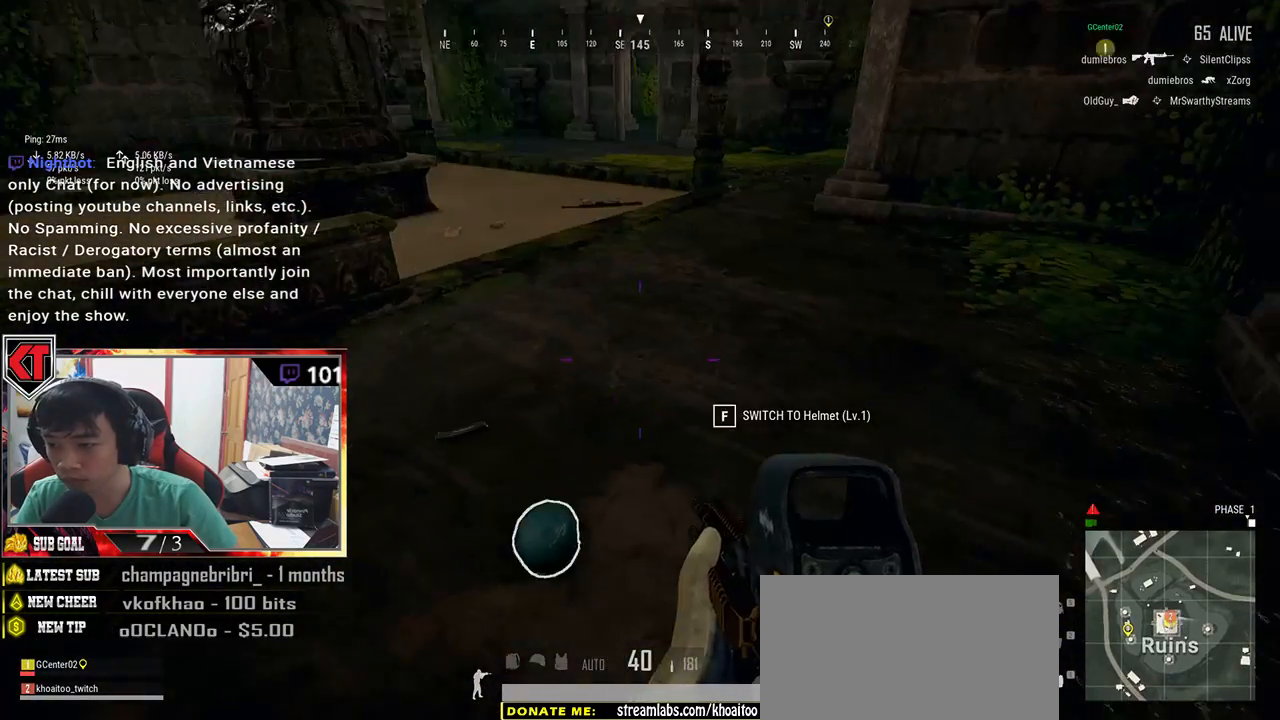
{"keys": ["tab", "w"], "mouse": [], "events": [[200, "w", "down"], [217, "a", "up"], [500, "tab", "down"]]}
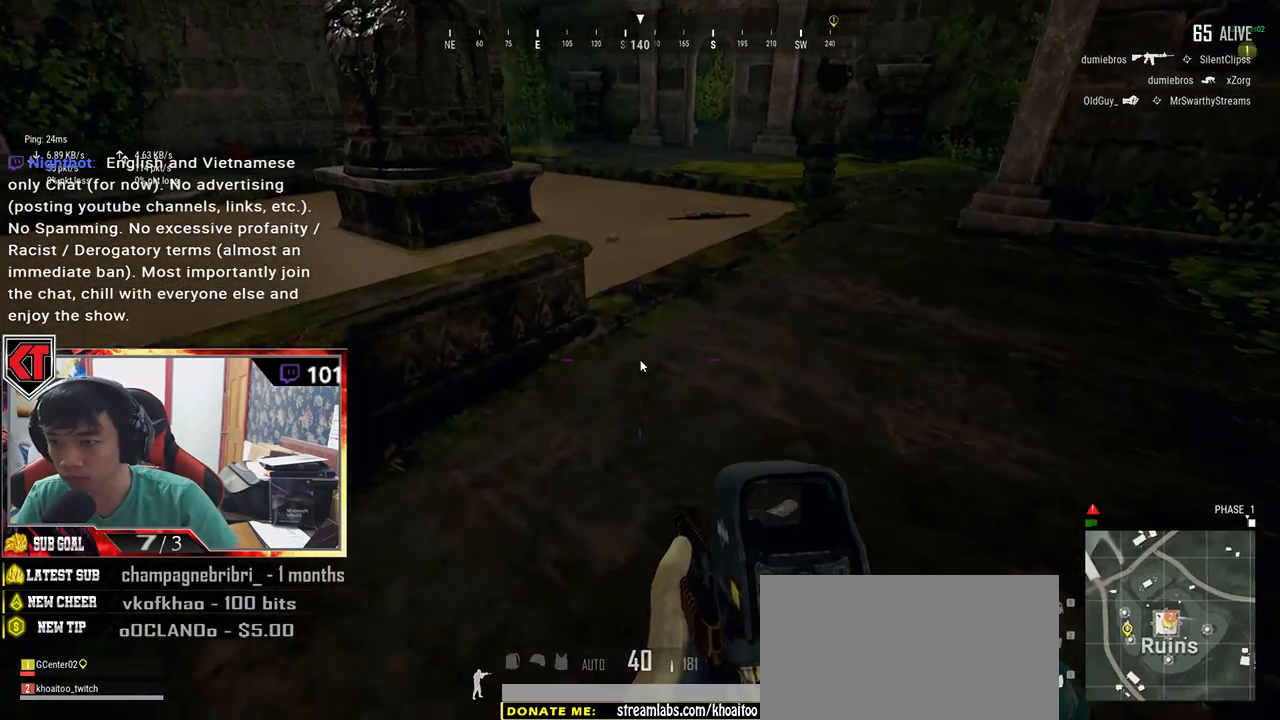
{"keys": ["d", "w"], "mouse": [], "events": [[67, "tab", "up"], [150, "tab", "down"], [250, "tab", "up"], [300, "d", "down"]]}
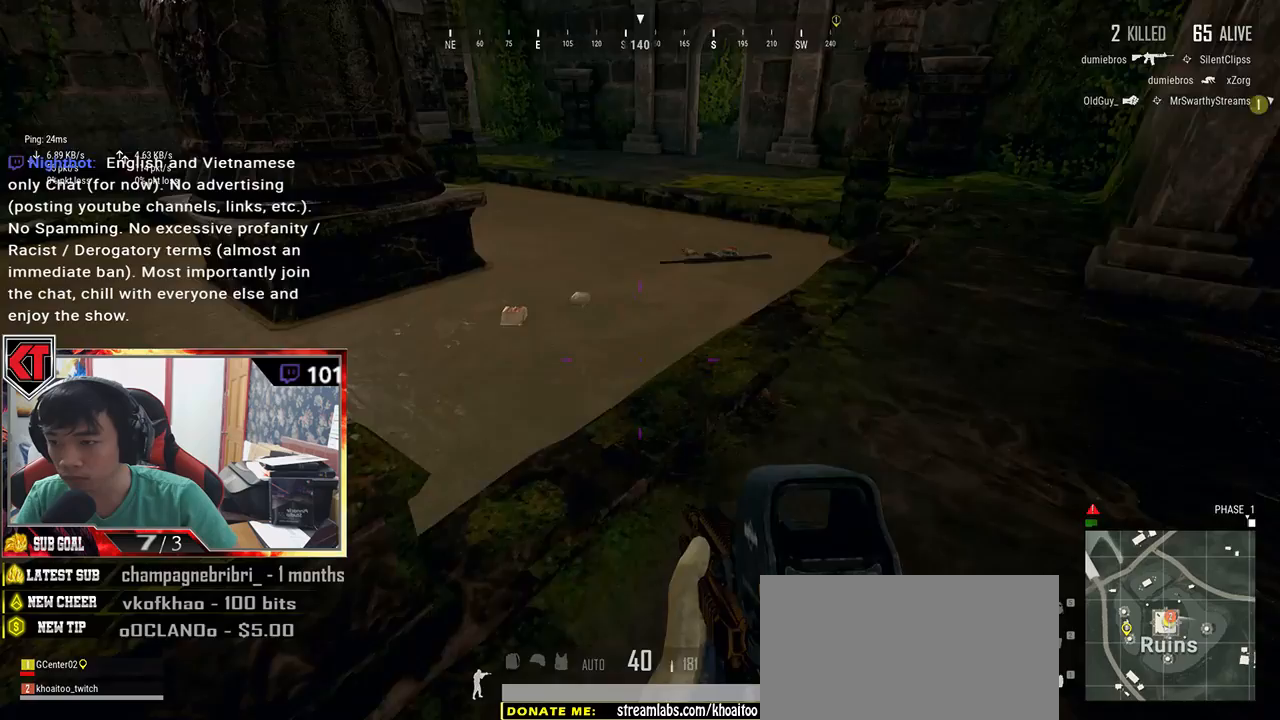
{"keys": ["d", "s"], "mouse": [], "events": [[134, "w", "up"], [317, "s", "down"]]}
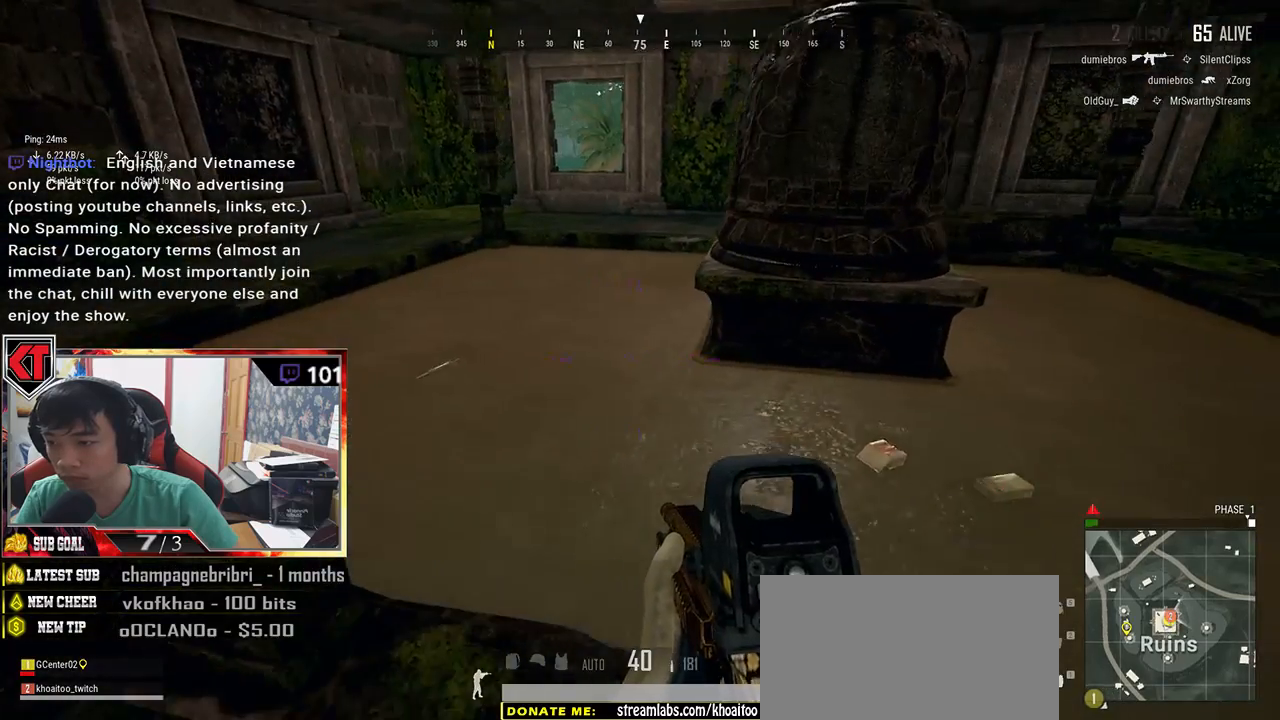
{"keys": ["w"], "mouse": [], "events": [[117, "s", "up"], [184, "d", "up"], [234, "w", "down"]]}
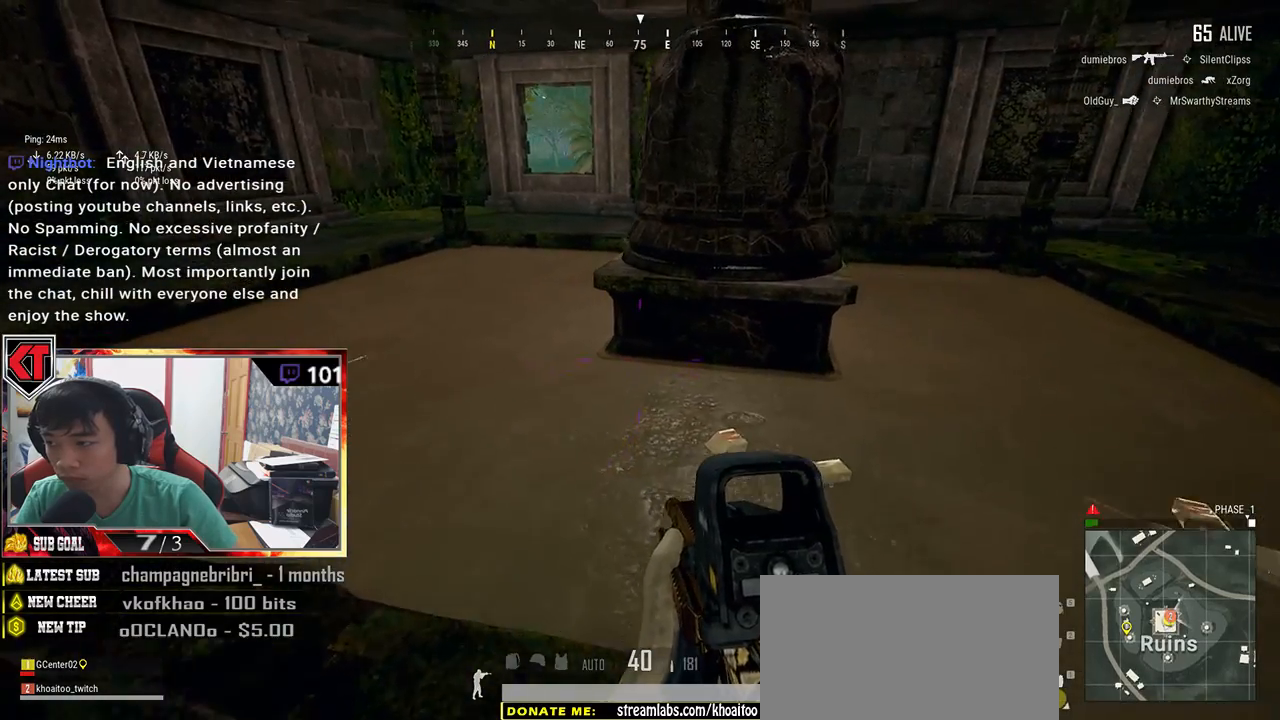
{"keys": ["shift", "w"], "mouse": [], "events": [[67, "shift", "down"]]}
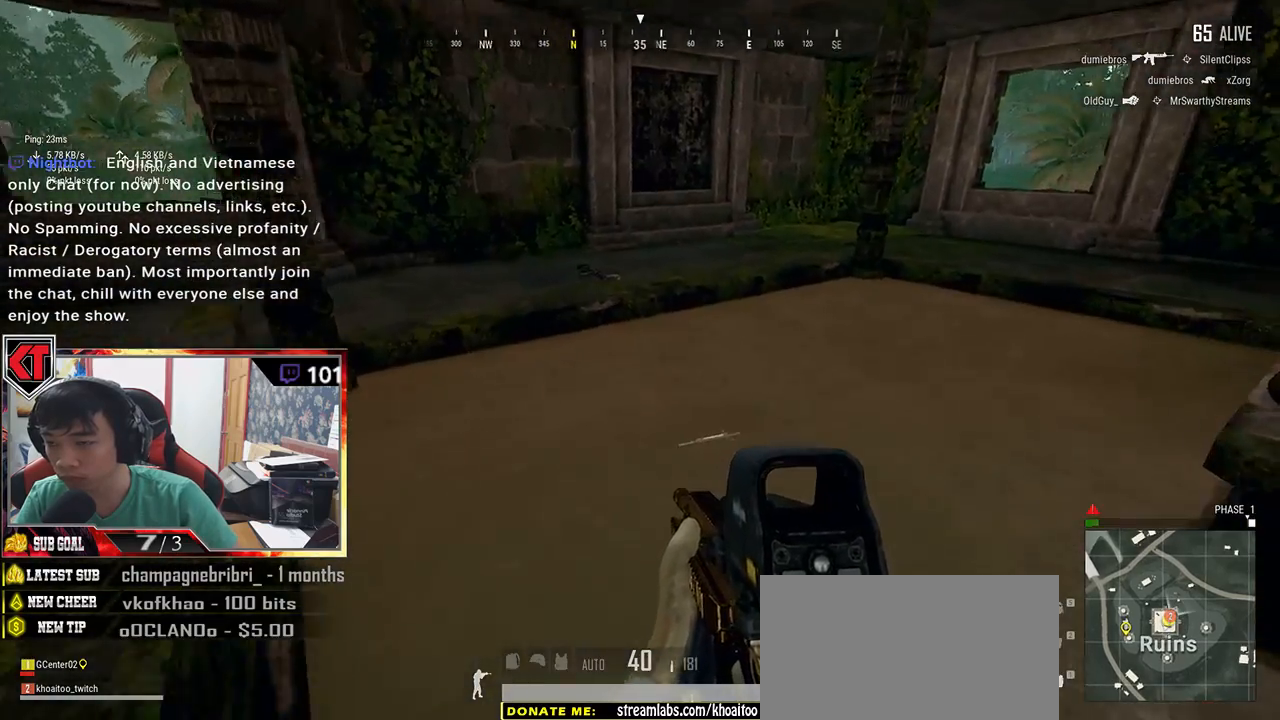
{"keys": ["f", "w"], "mouse": [], "events": [[200, "shift", "up"], [300, "f", "down"], [384, "f", "up"], [434, "f", "down"]]}
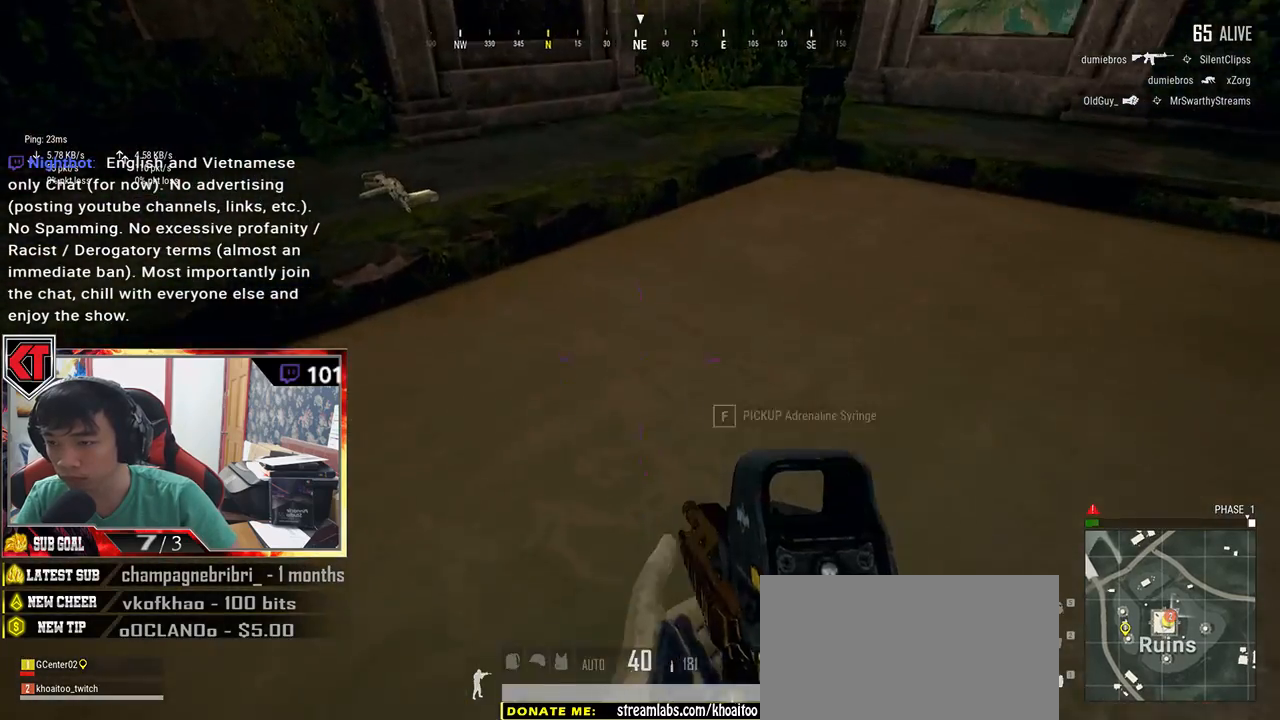
{"keys": ["a", "w"], "mouse": [], "events": [[50, "f", "up"], [100, "a", "down"]]}
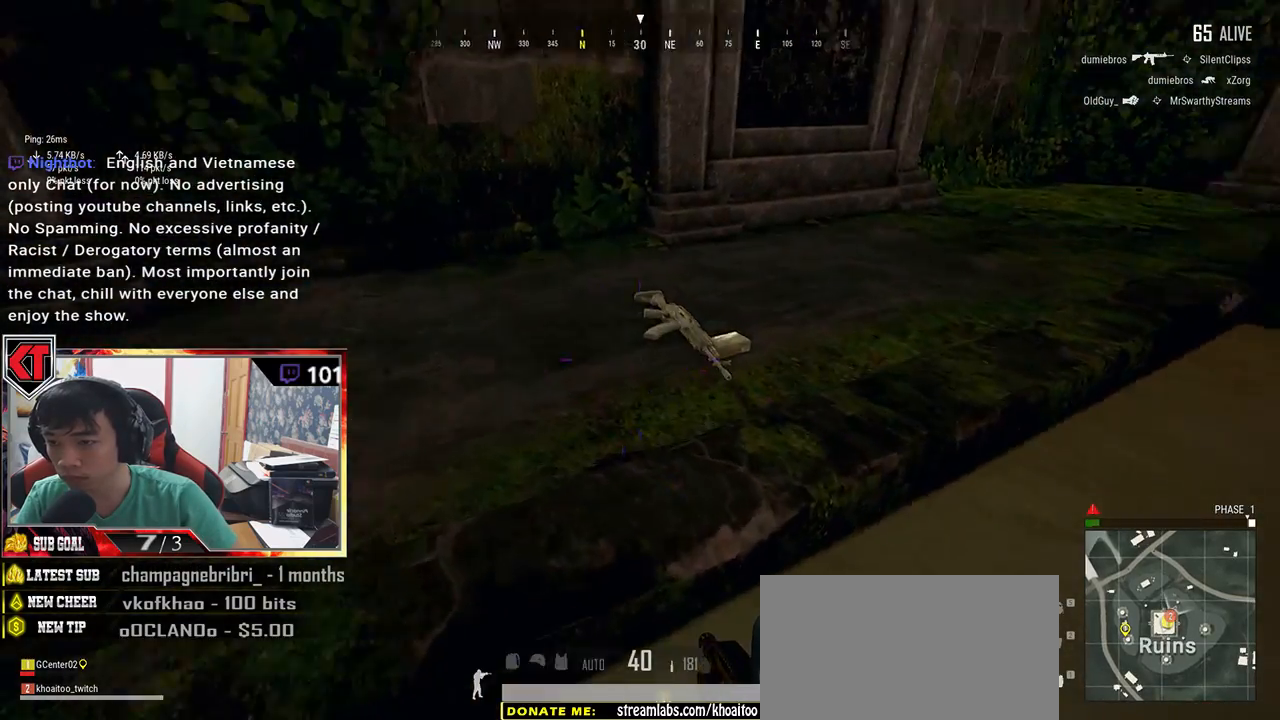
{"keys": ["w"], "mouse": [], "events": [[400, "a", "up"]]}
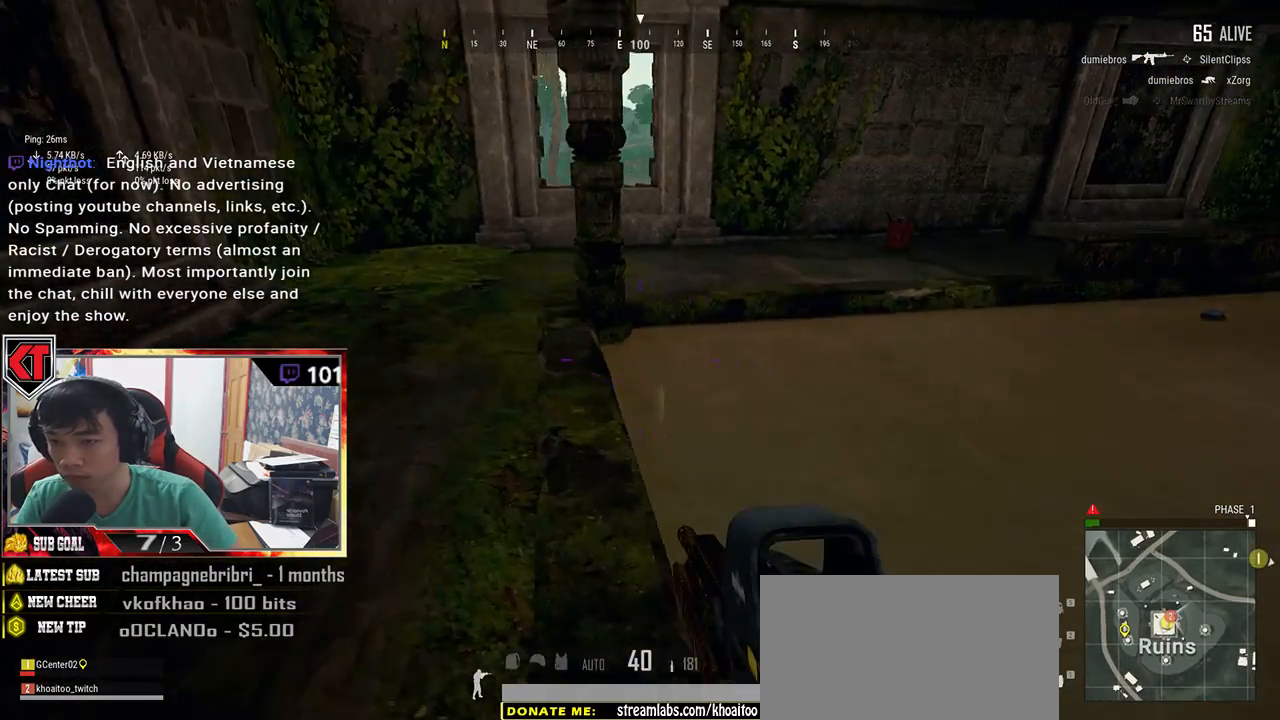
{"keys": ["shift", "w"], "mouse": [], "events": [[167, "shift", "down"]]}
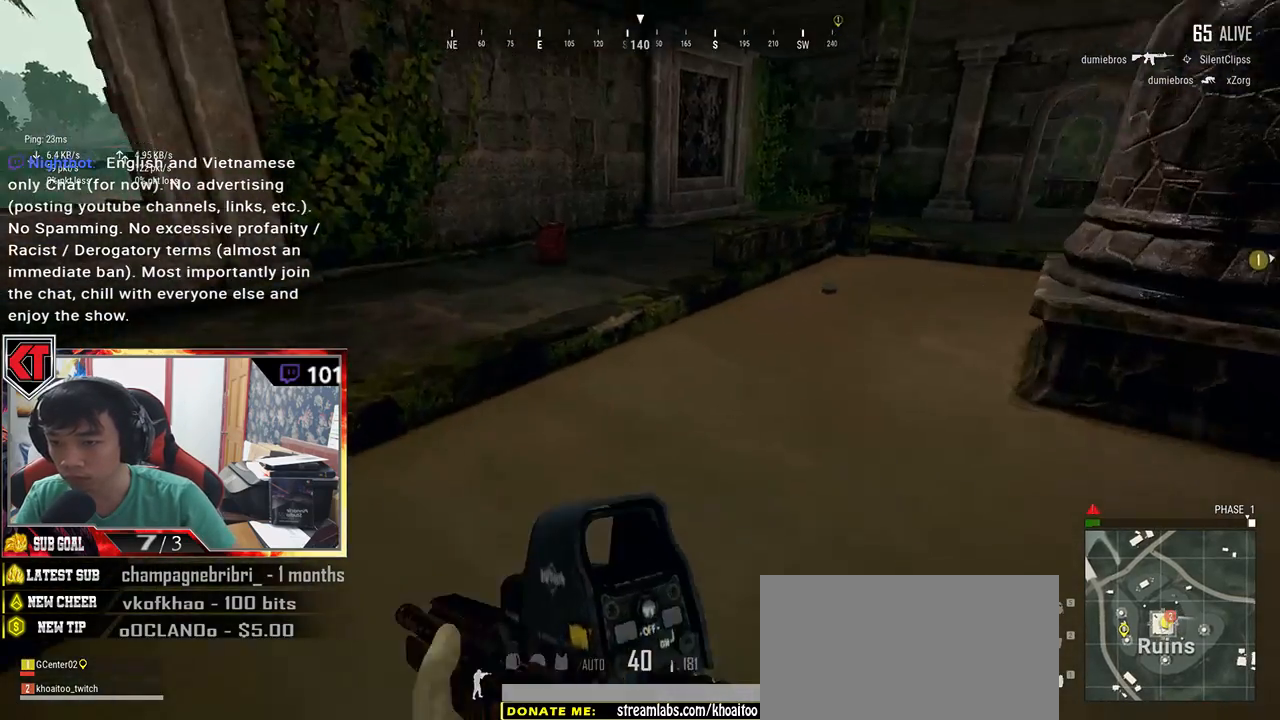
{"keys": ["d", "shift", "w"], "mouse": [], "events": [[217, "d", "down"]]}
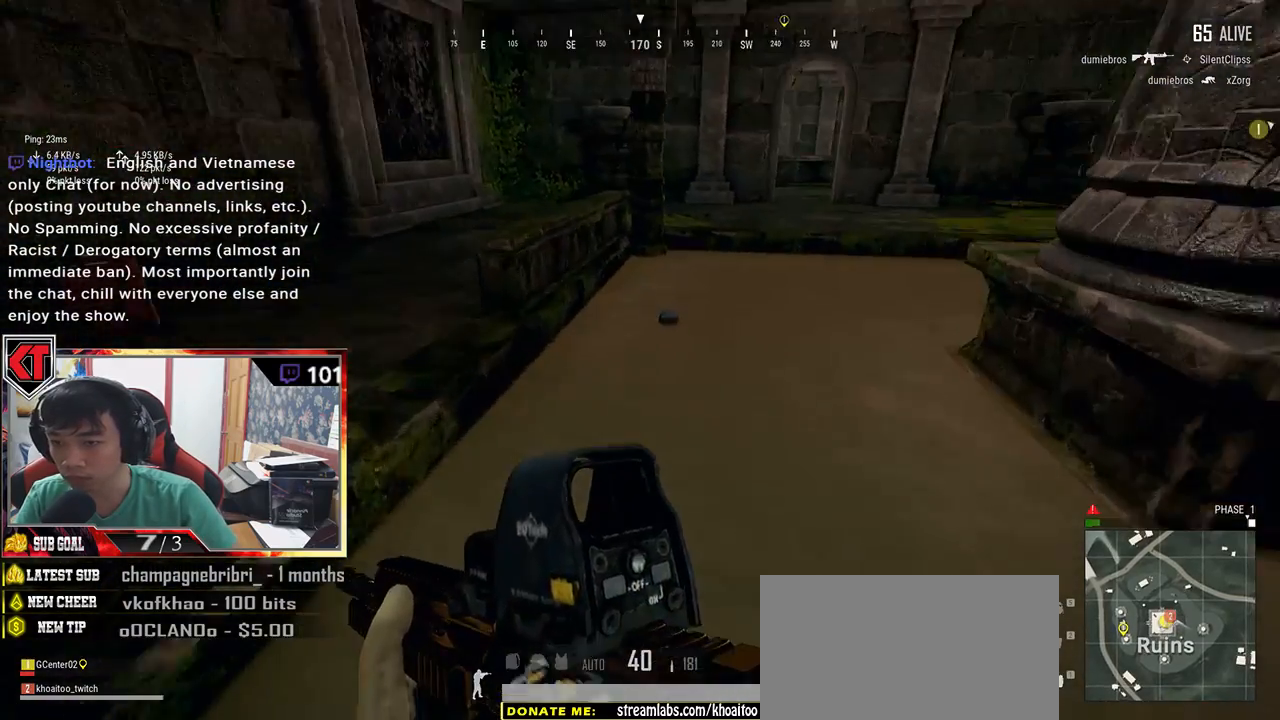
{"keys": ["shift", "w"], "mouse": [], "events": [[467, "d", "up"]]}
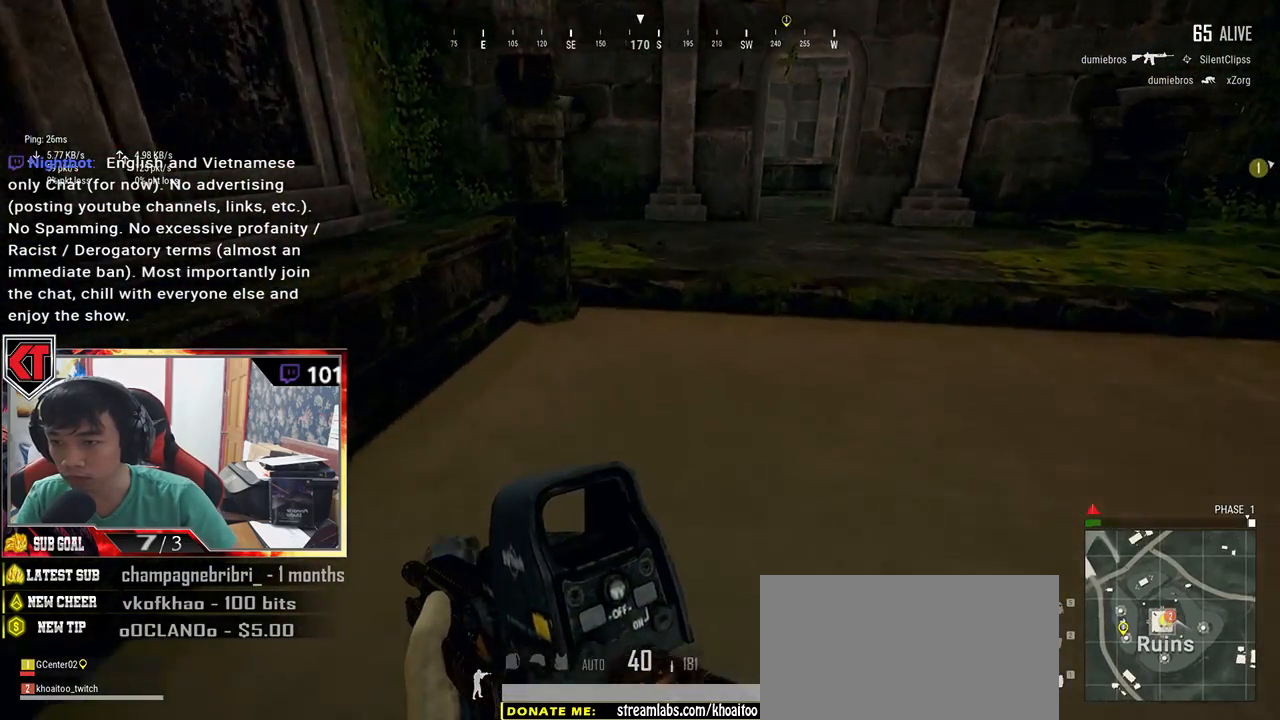
{"keys": ["shift", "w"], "mouse": [], "events": [[234, "d", "down"], [400, "d", "up"]]}
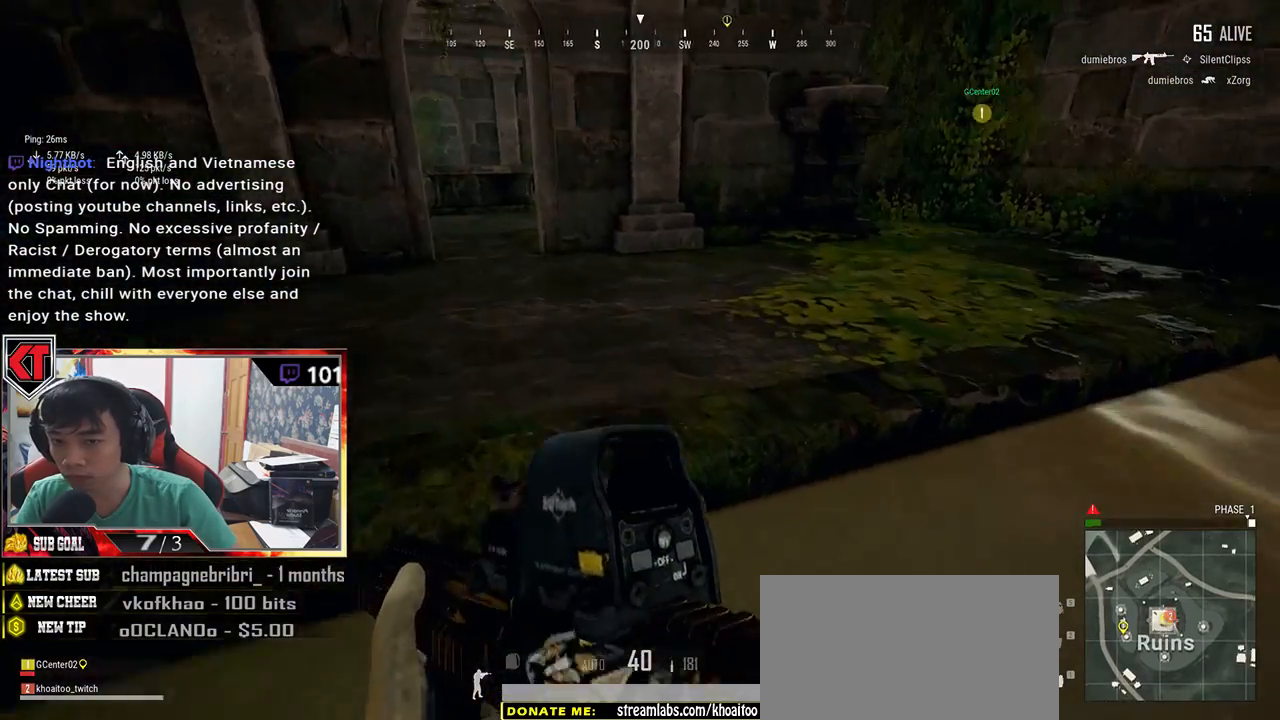
{"keys": ["shift", "w"], "mouse": [], "events": []}
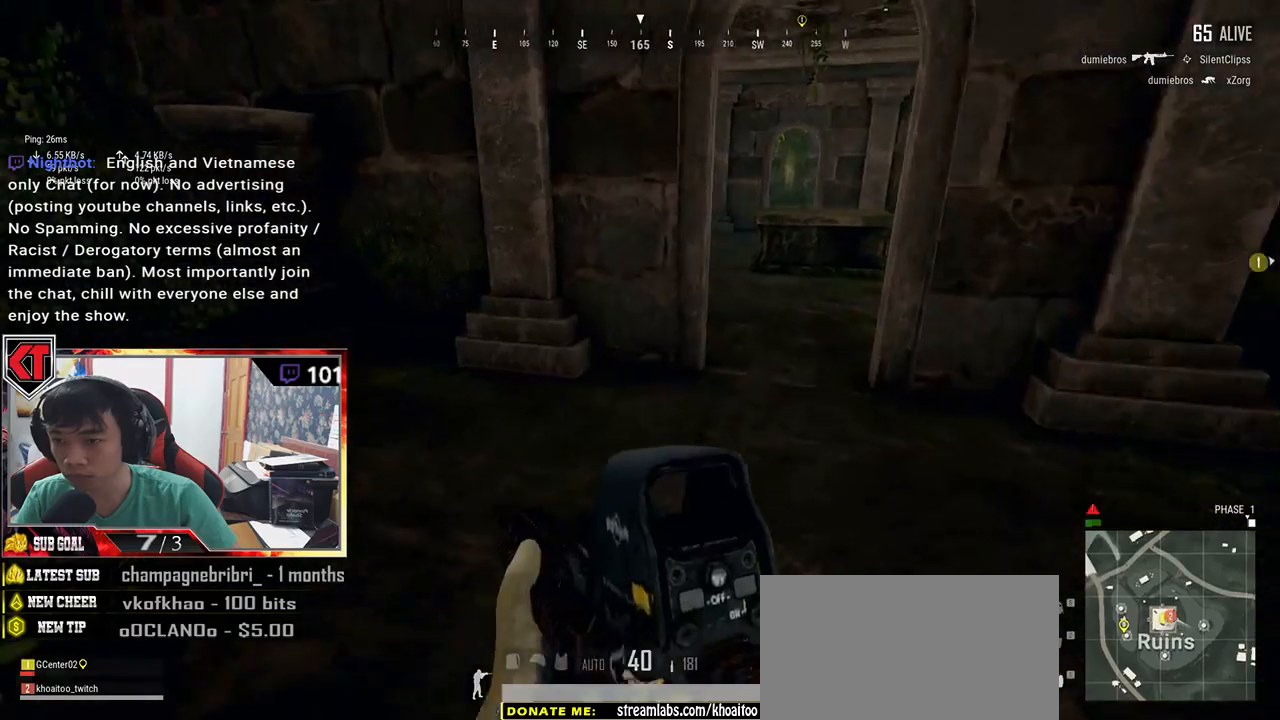
{"keys": ["shift", "w"], "mouse": [], "events": [[200, "d", "down"], [417, "d", "up"]]}
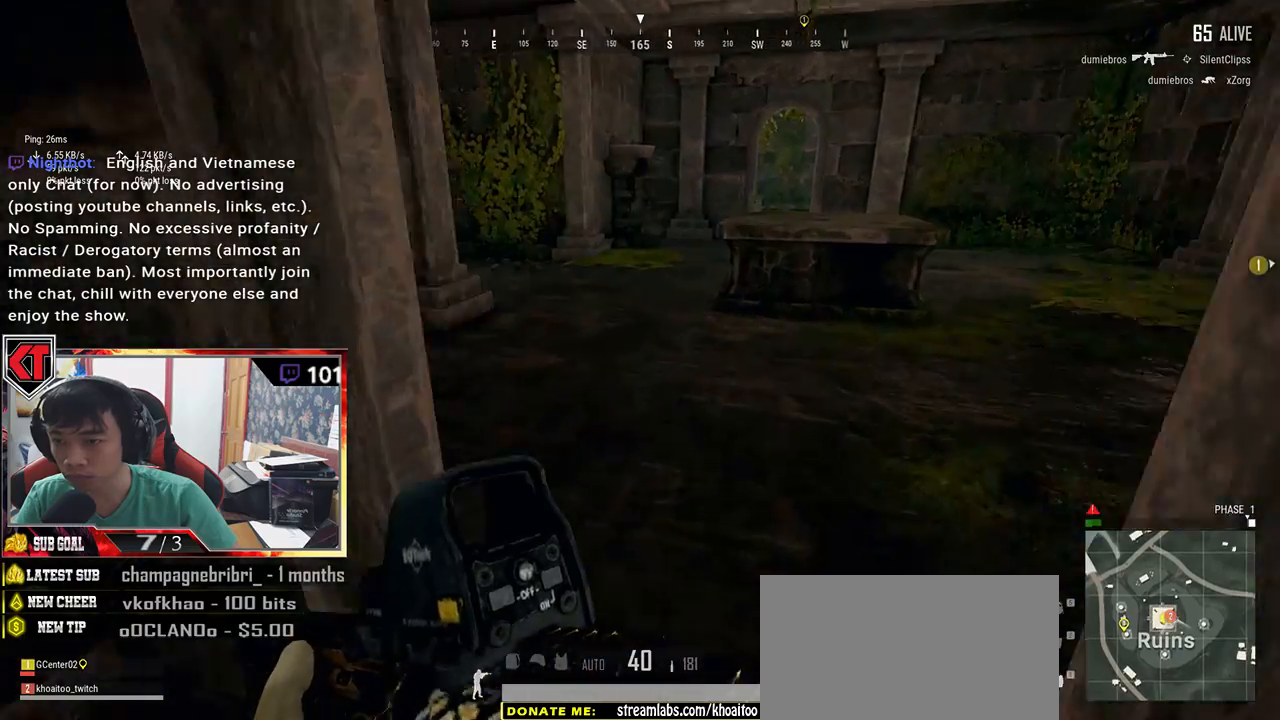
{"keys": ["shift", "w"], "mouse": [], "events": []}
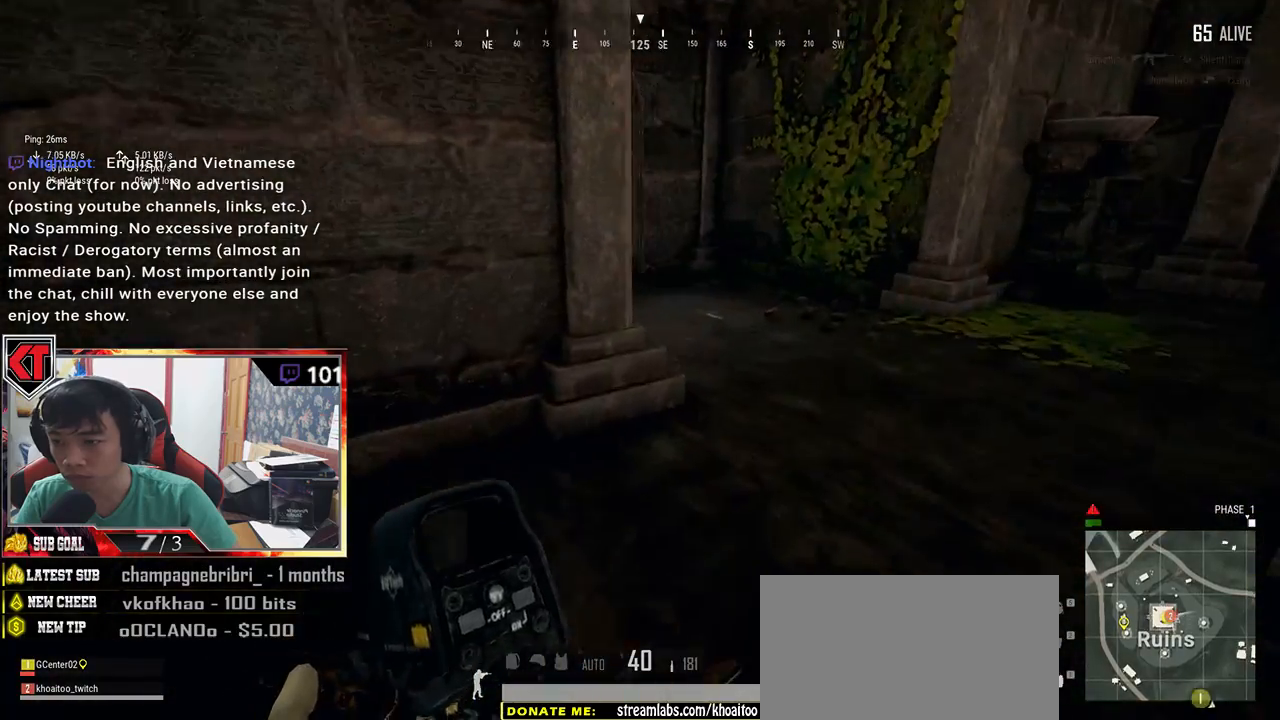
{"keys": ["w"], "mouse": [], "events": [[434, "shift", "up"]]}
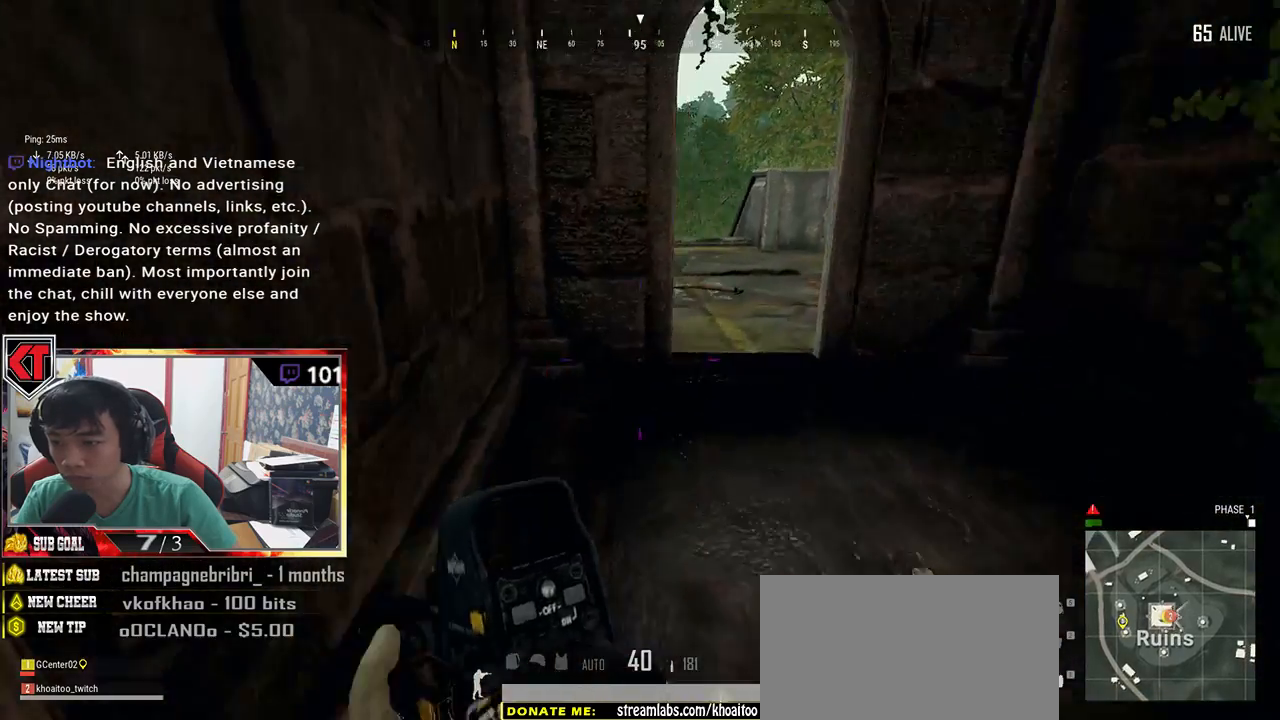
{"keys": ["w"], "mouse": [], "events": [[84, "tab", "down"], [200, "tab", "up"], [317, "tab", "down"], [417, "tab", "up"]]}
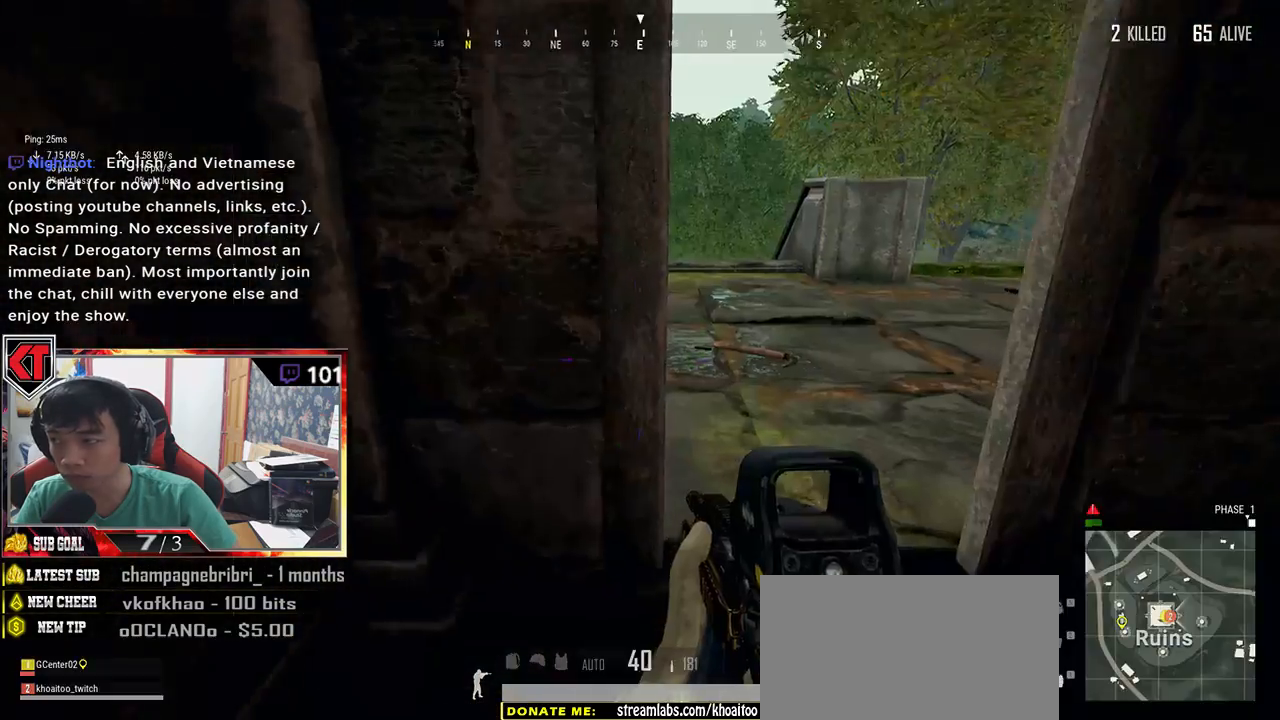
{"keys": ["d", "w"], "mouse": [], "events": [[17, "d", "down"]]}
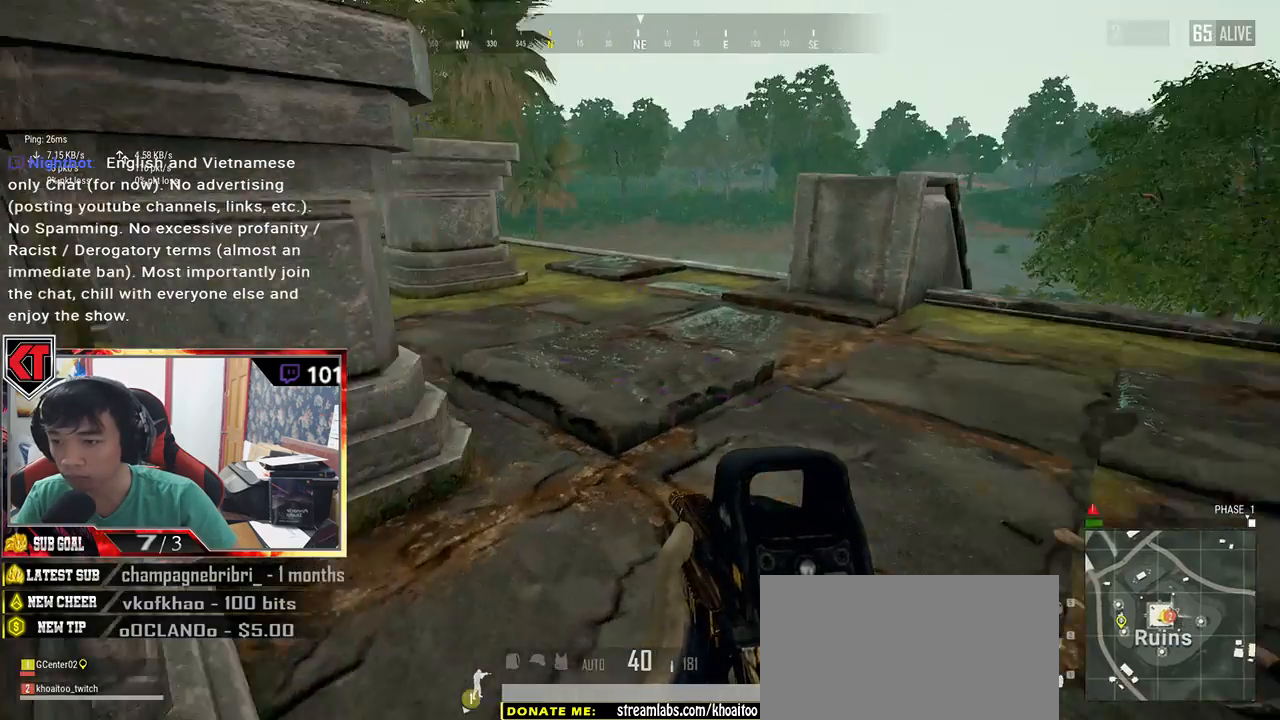
{"keys": ["w"], "mouse": [], "events": [[117, "d", "up"]]}